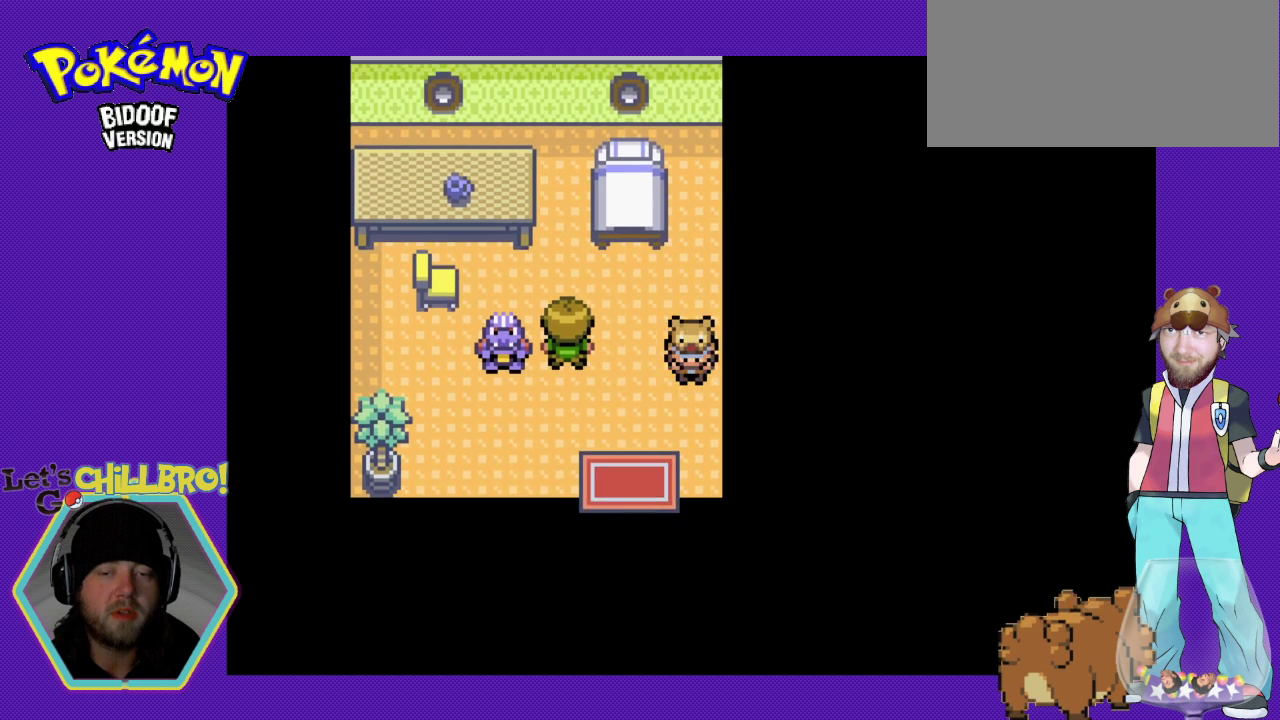
Gameplay with a controller (Nintendo layout); each line is a JSON object with the inputs held at the frame after it. "events" lists button and stick changes between this image and that frame as [ms after this image, input, new state], when the widget could be followed in between. Not read: L3 R3.
{"buttons": ["B", "DPAD_DOWN"], "events": [[67, "DPAD_DOWN", "down"], [100, "DPAD_LEFT", "up"]]}
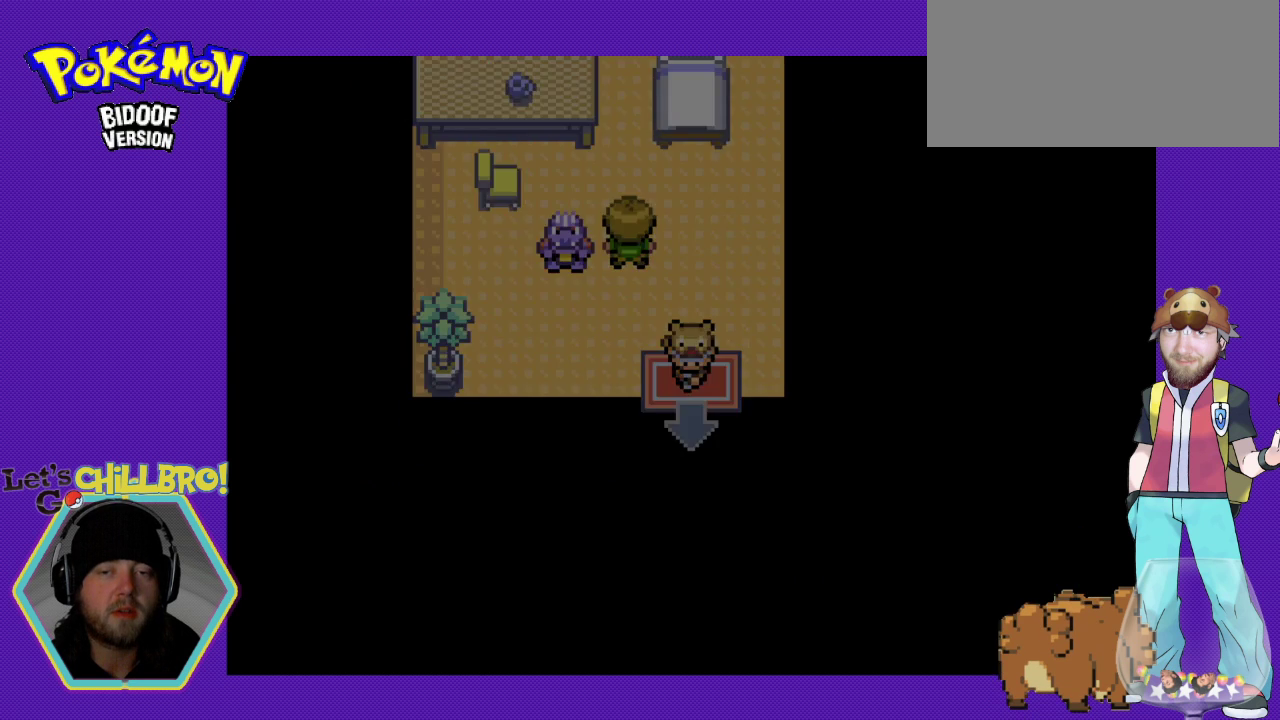
{"buttons": [], "events": [[133, "B", "up"], [233, "DPAD_DOWN", "up"]]}
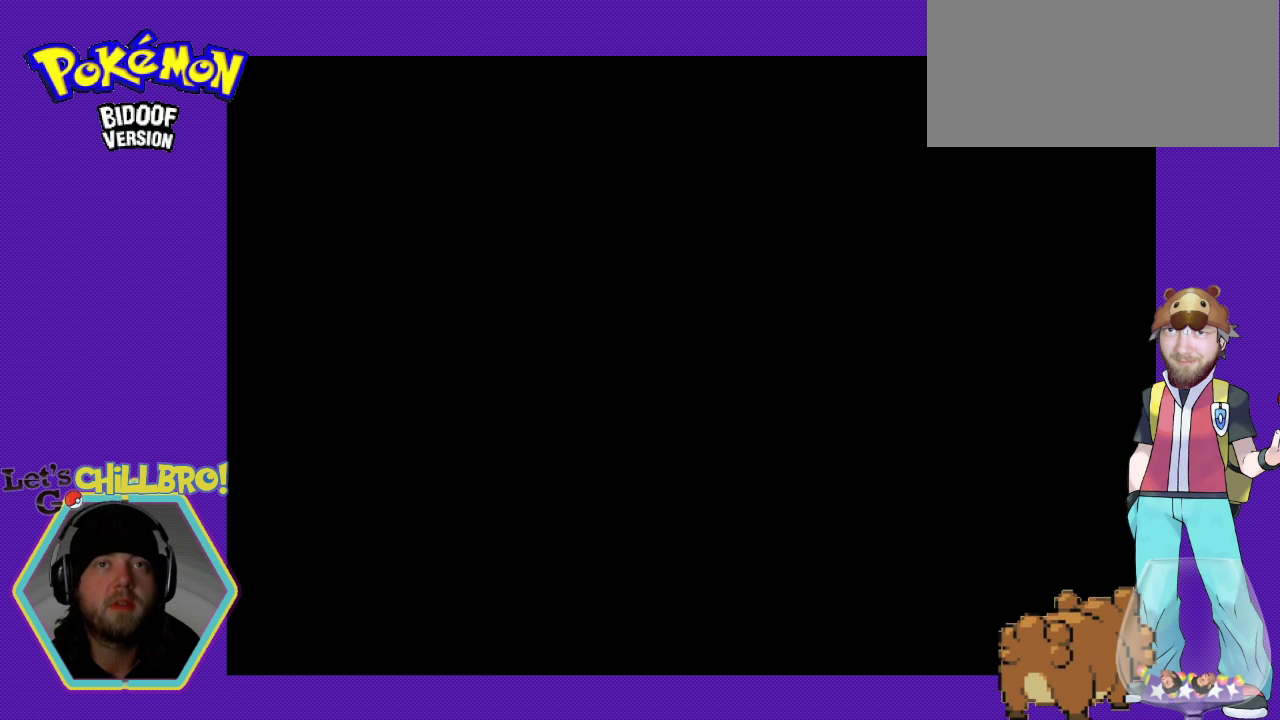
{"buttons": [], "events": []}
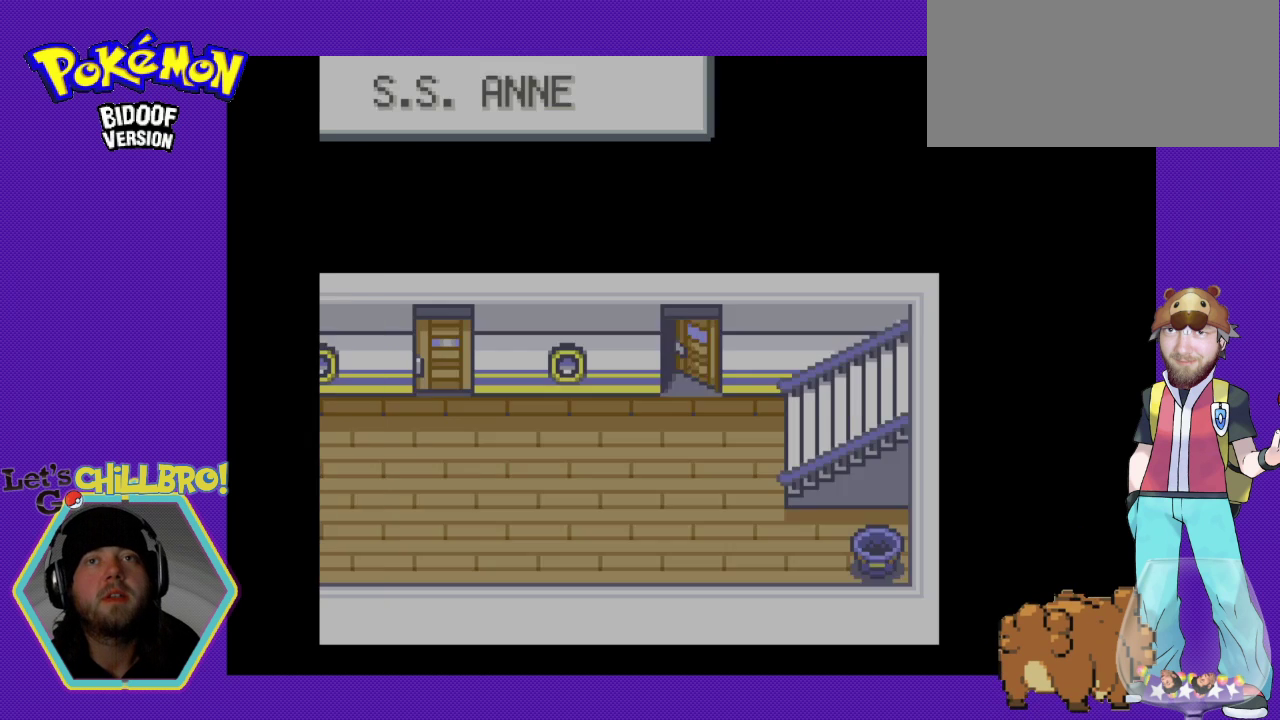
{"buttons": [], "events": []}
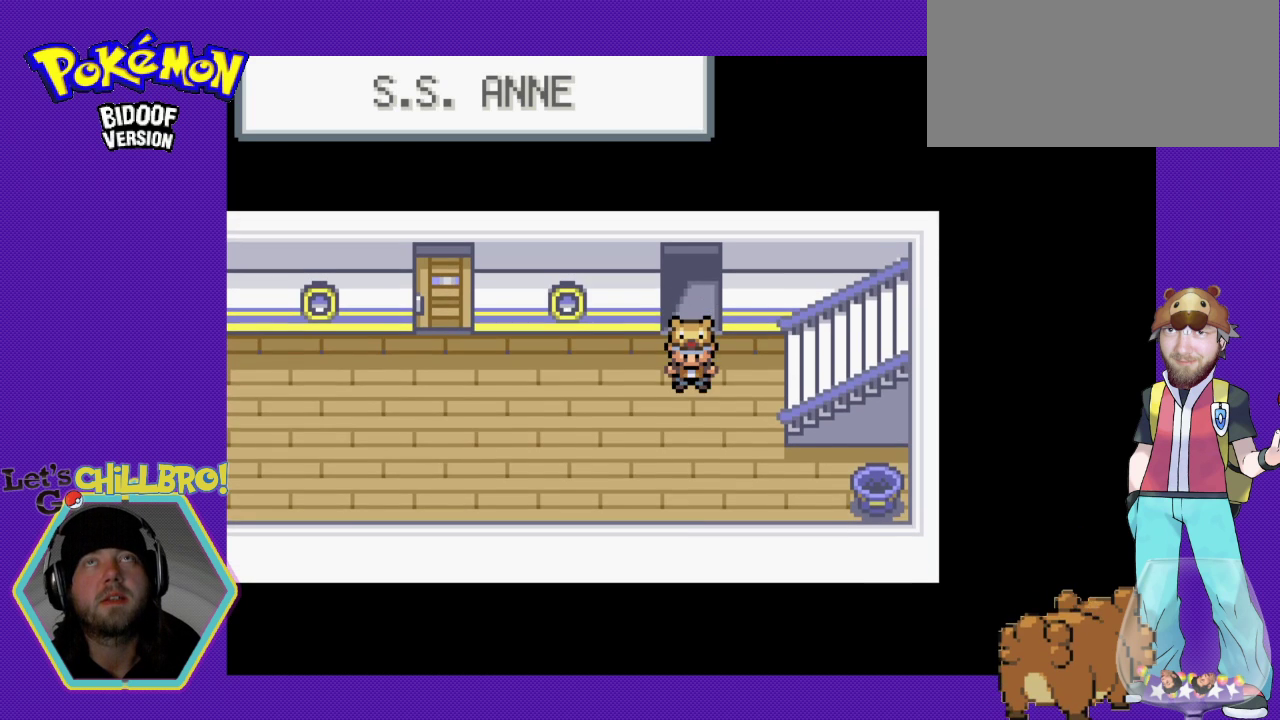
{"buttons": ["B", "DPAD_DOWN"], "events": [[67, "B", "down"], [67, "DPAD_DOWN", "down"]]}
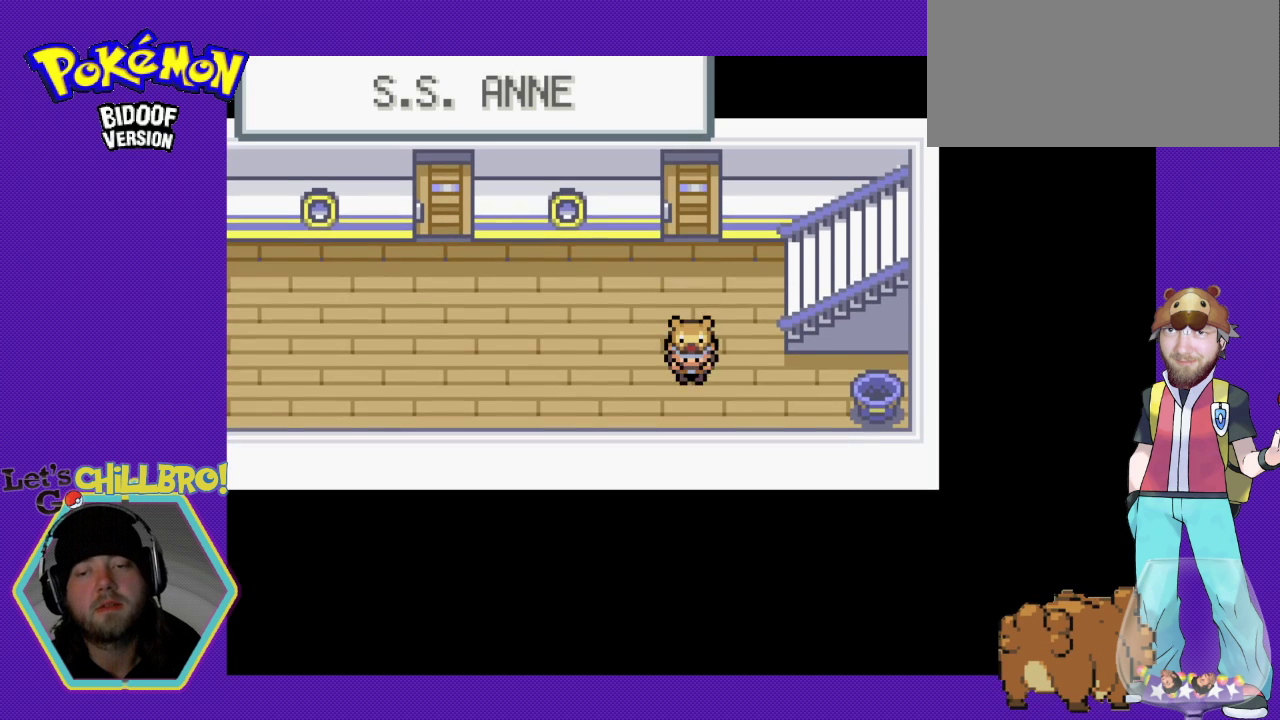
{"buttons": ["A", "DPAD_RIGHT"], "events": [[33, "DPAD_DOWN", "up"], [100, "DPAD_RIGHT", "down"], [467, "B", "up"], [500, "A", "down"]]}
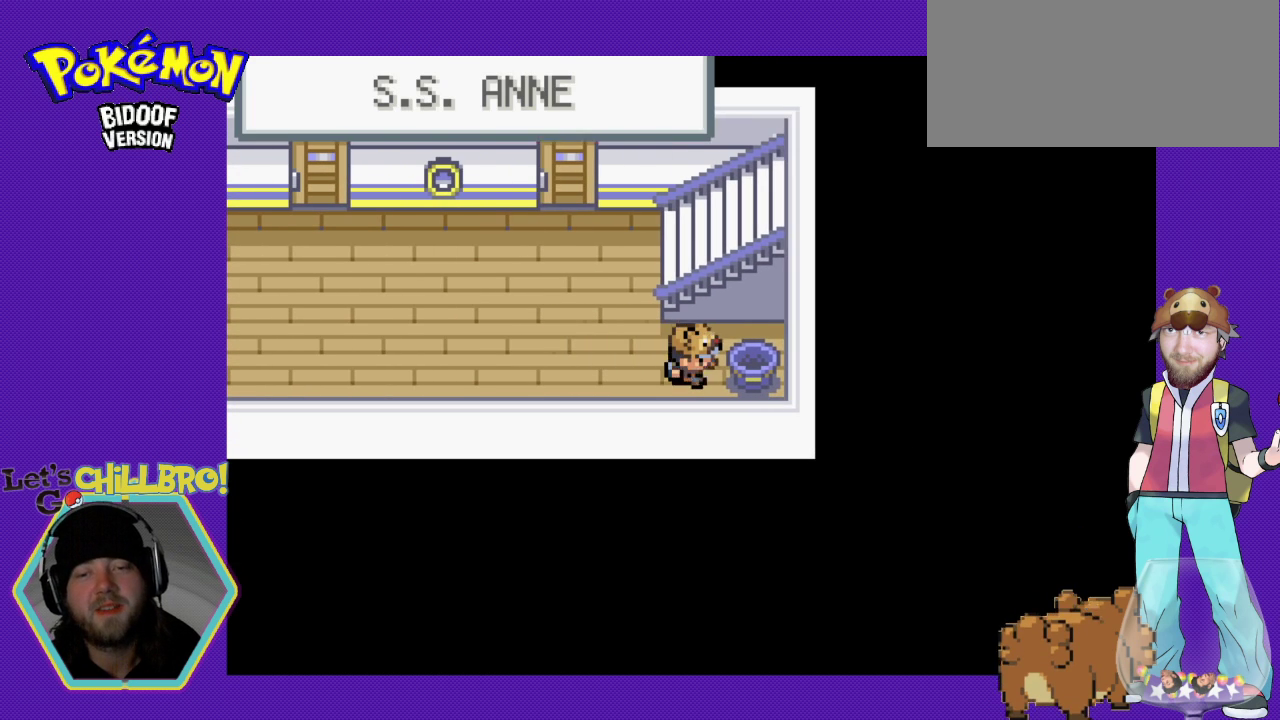
{"buttons": [], "events": [[33, "DPAD_RIGHT", "up"], [233, "A", "up"]]}
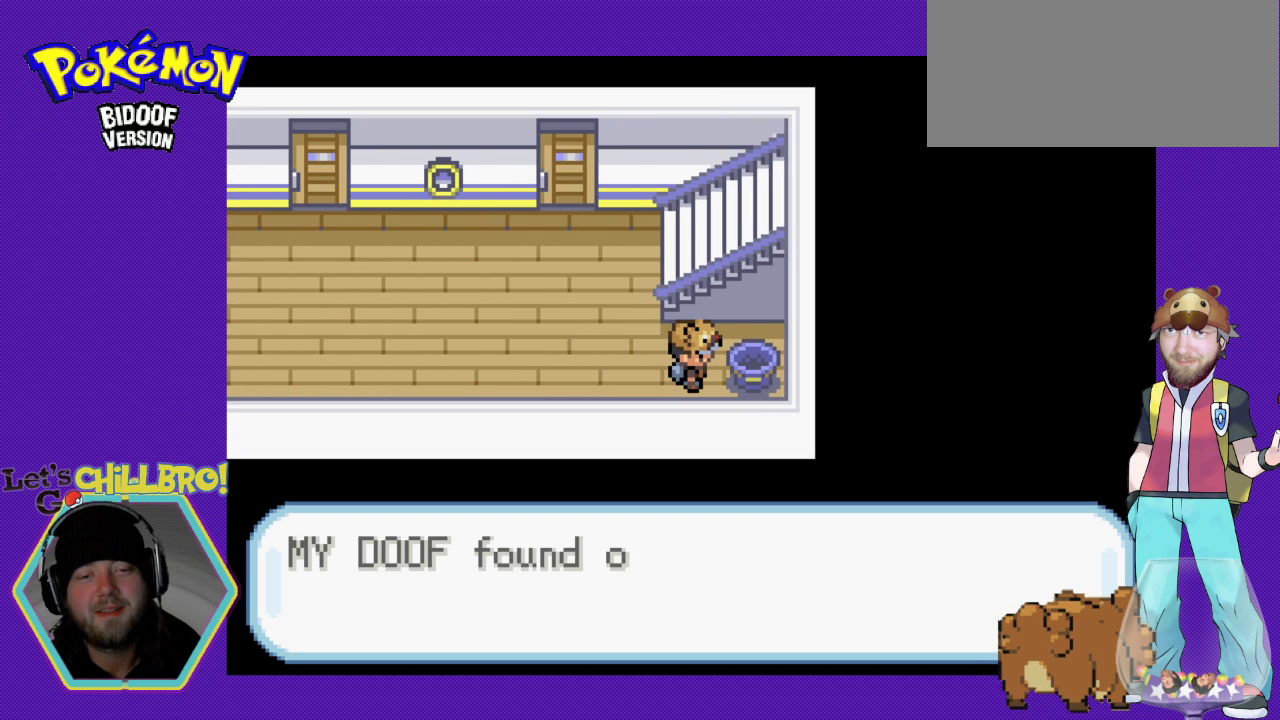
{"buttons": [], "events": []}
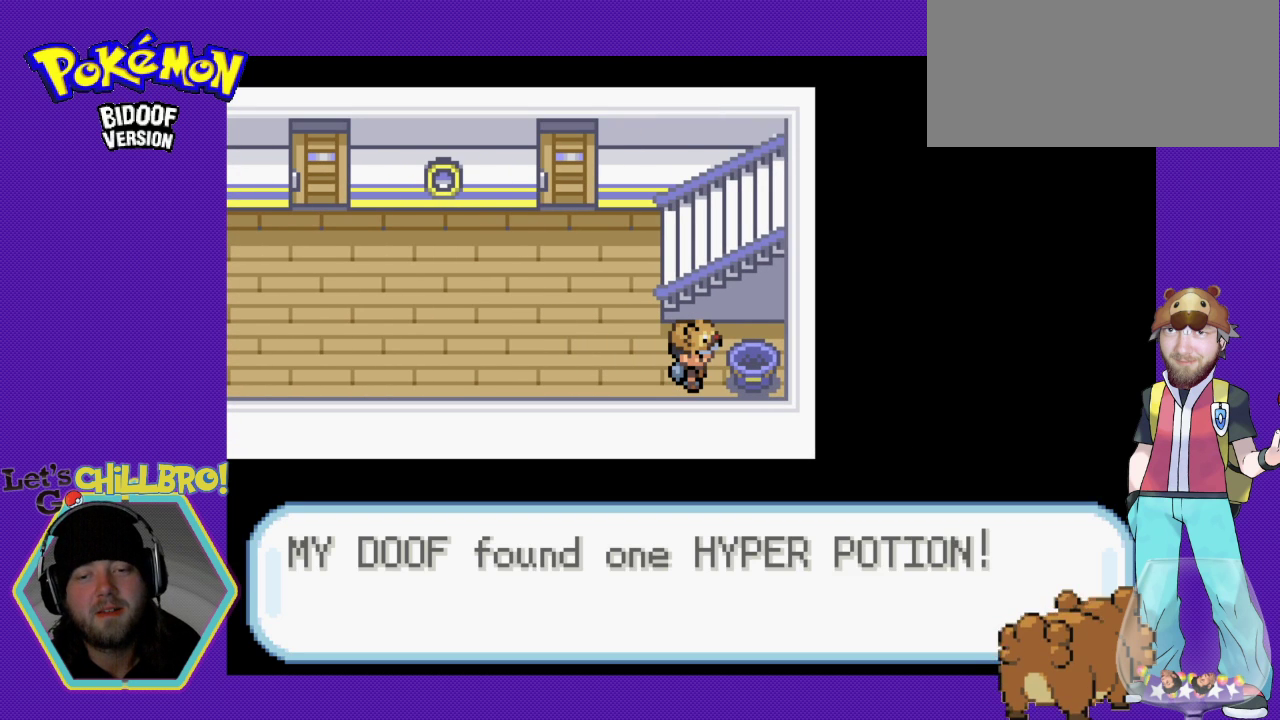
{"buttons": ["A", "DPAD_LEFT"], "events": [[67, "A", "down"], [67, "DPAD_LEFT", "down"], [200, "A", "up"], [500, "A", "down"]]}
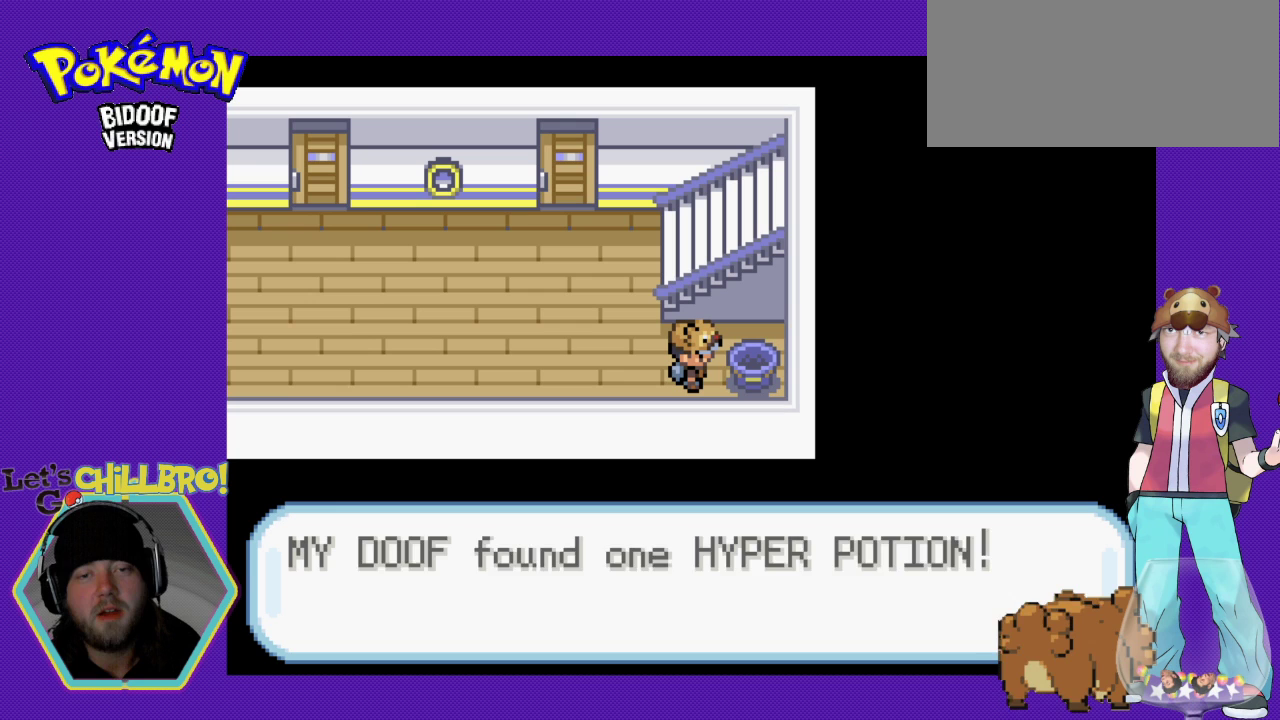
{"buttons": ["DPAD_LEFT"], "events": [[133, "A", "up"], [333, "B", "down"], [500, "B", "up"]]}
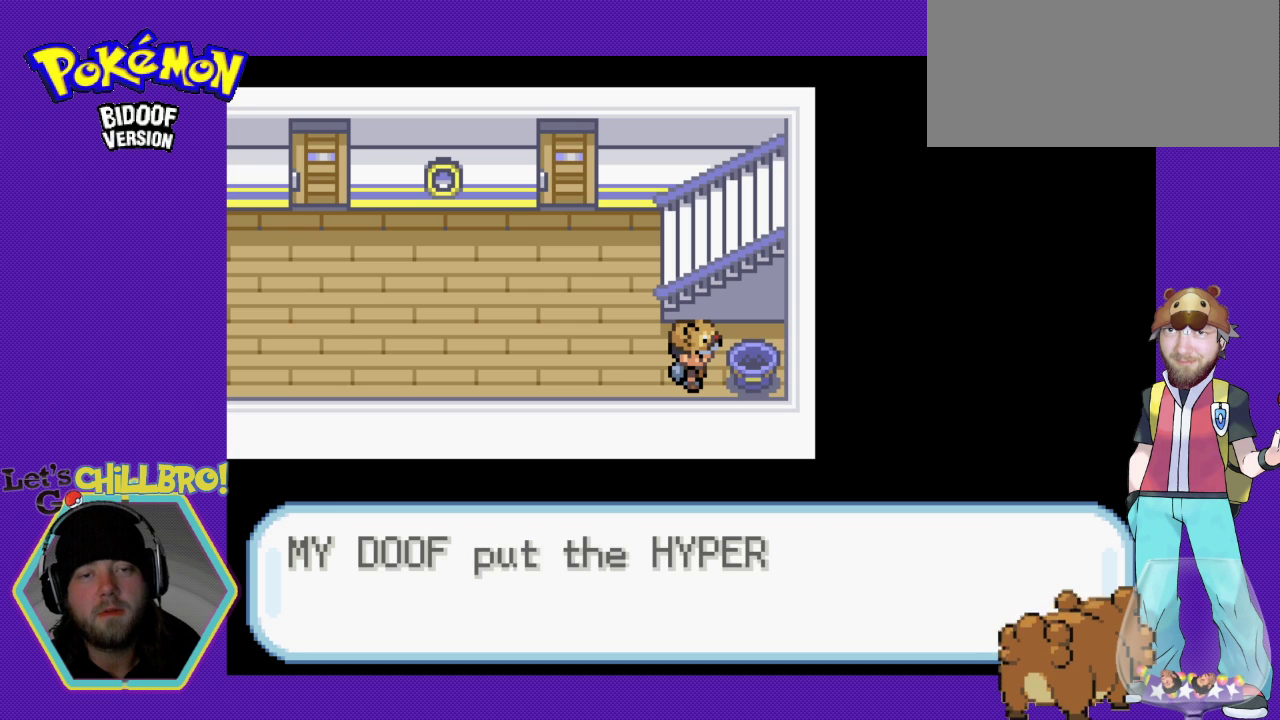
{"buttons": ["B", "DPAD_LEFT"], "events": [[133, "B", "down"], [233, "B", "up"], [367, "B", "down"]]}
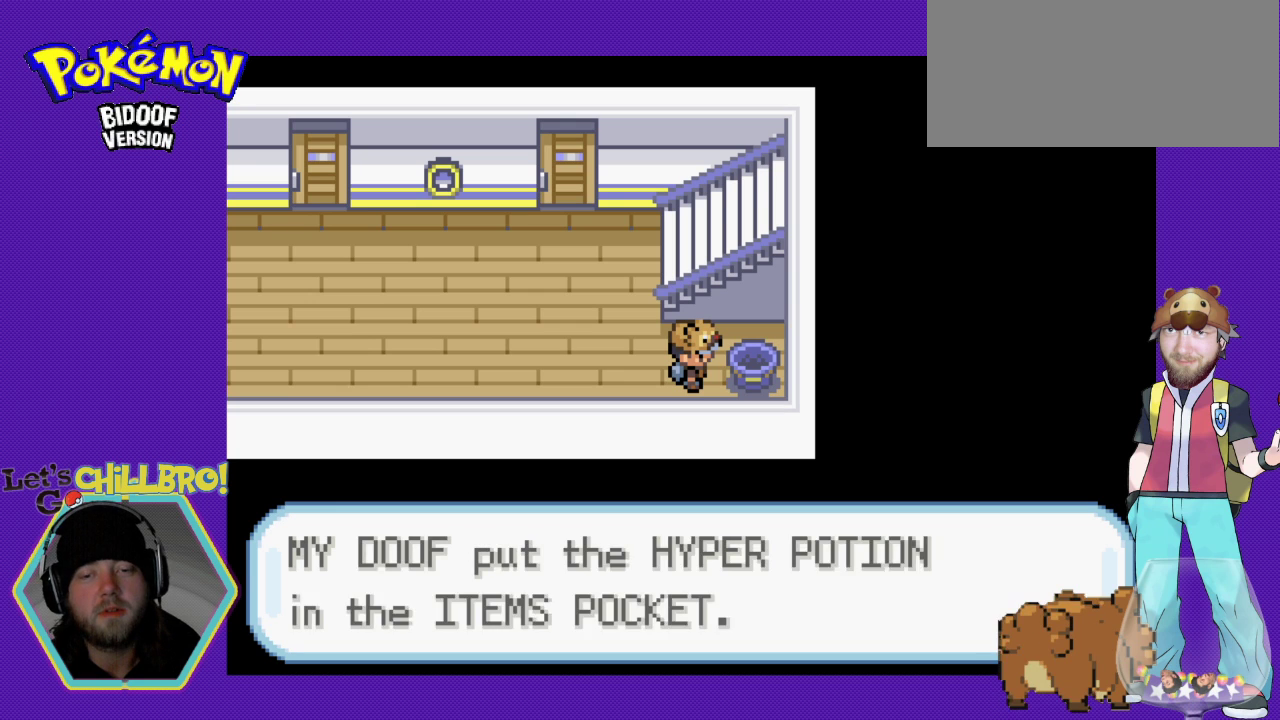
{"buttons": ["DPAD_LEFT"], "events": [[167, "B", "up"], [233, "B", "down"], [433, "B", "up"]]}
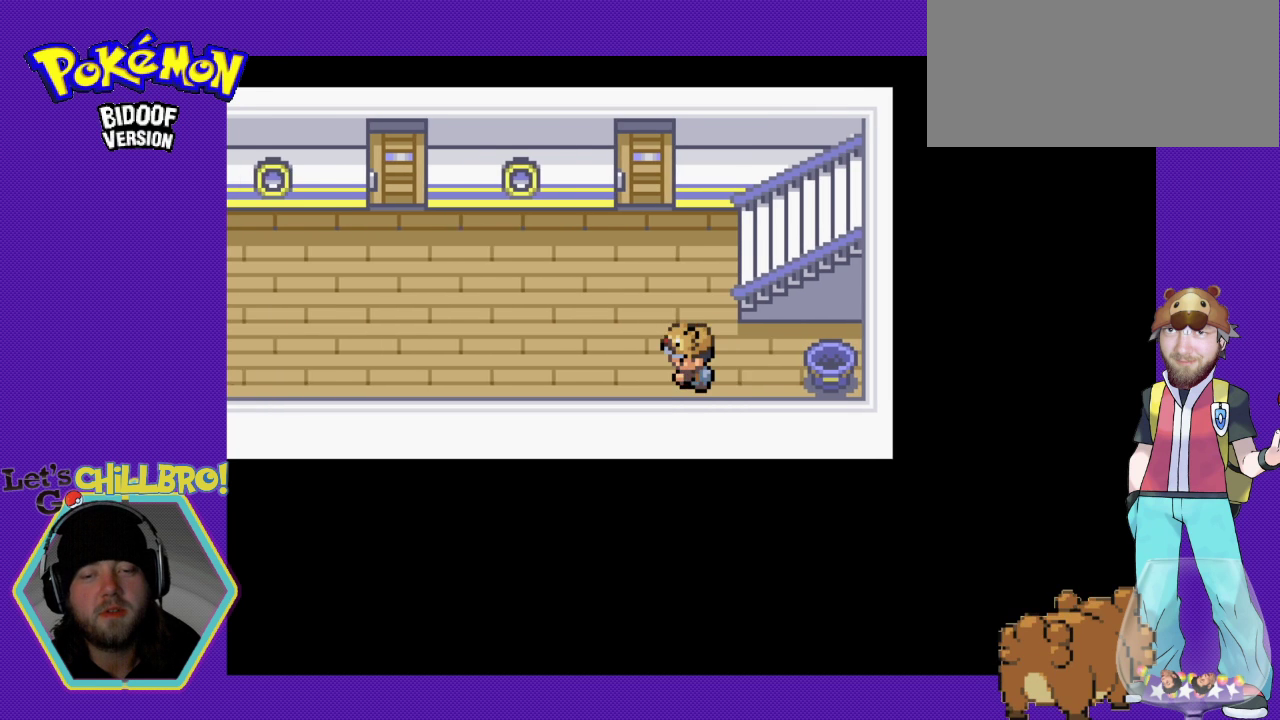
{"buttons": ["B", "DPAD_LEFT"], "events": [[33, "B", "down"]]}
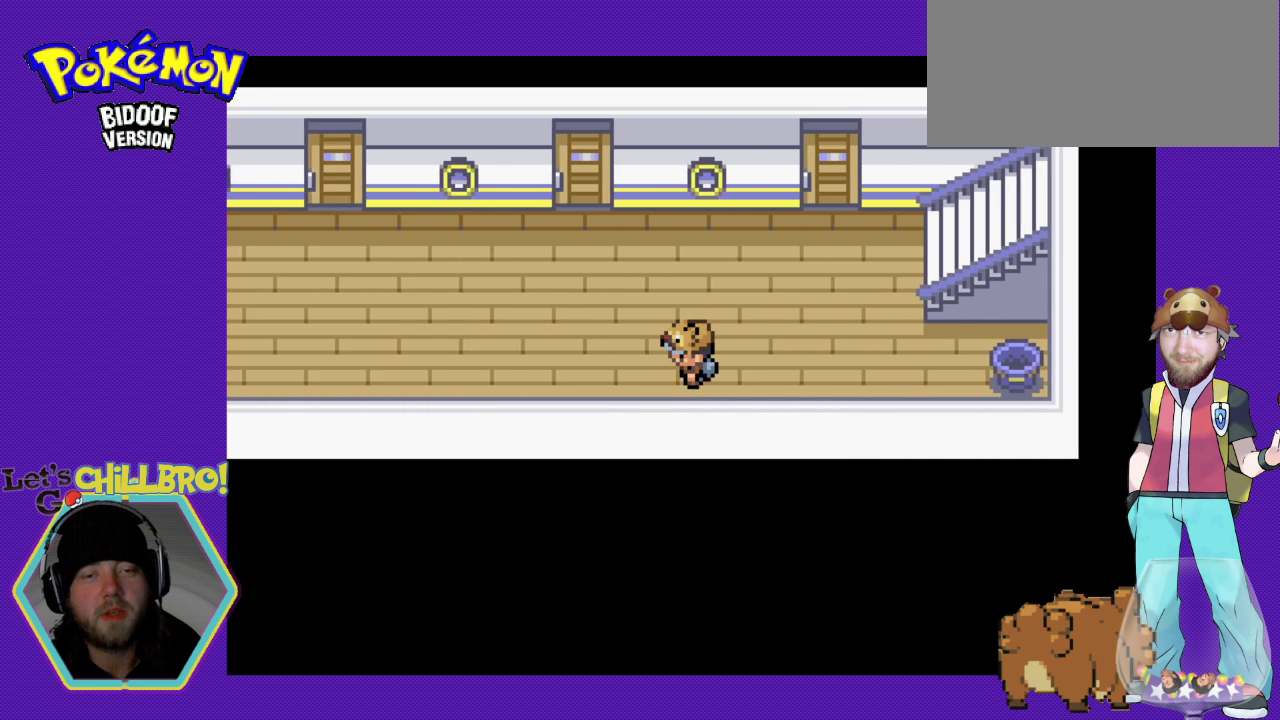
{"buttons": ["B", "DPAD_UP"], "events": [[133, "DPAD_LEFT", "up"], [500, "DPAD_UP", "down"]]}
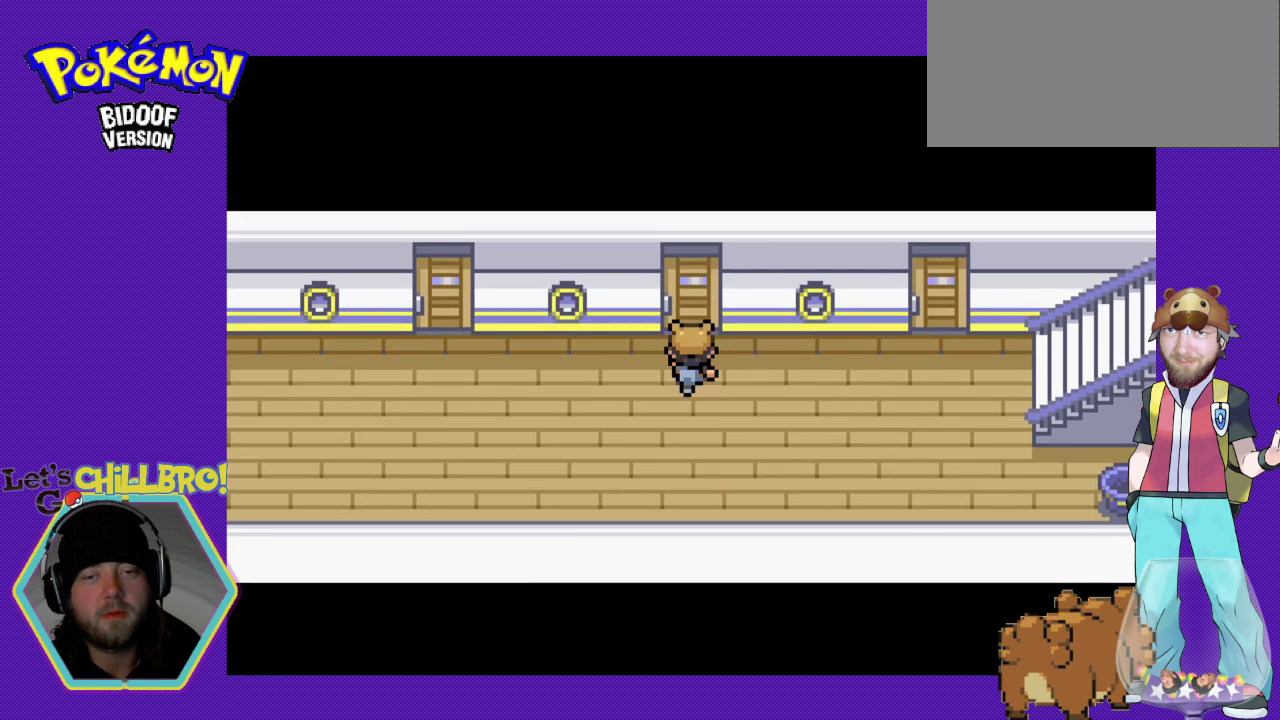
{"buttons": [], "events": [[267, "B", "up"], [267, "DPAD_UP", "up"]]}
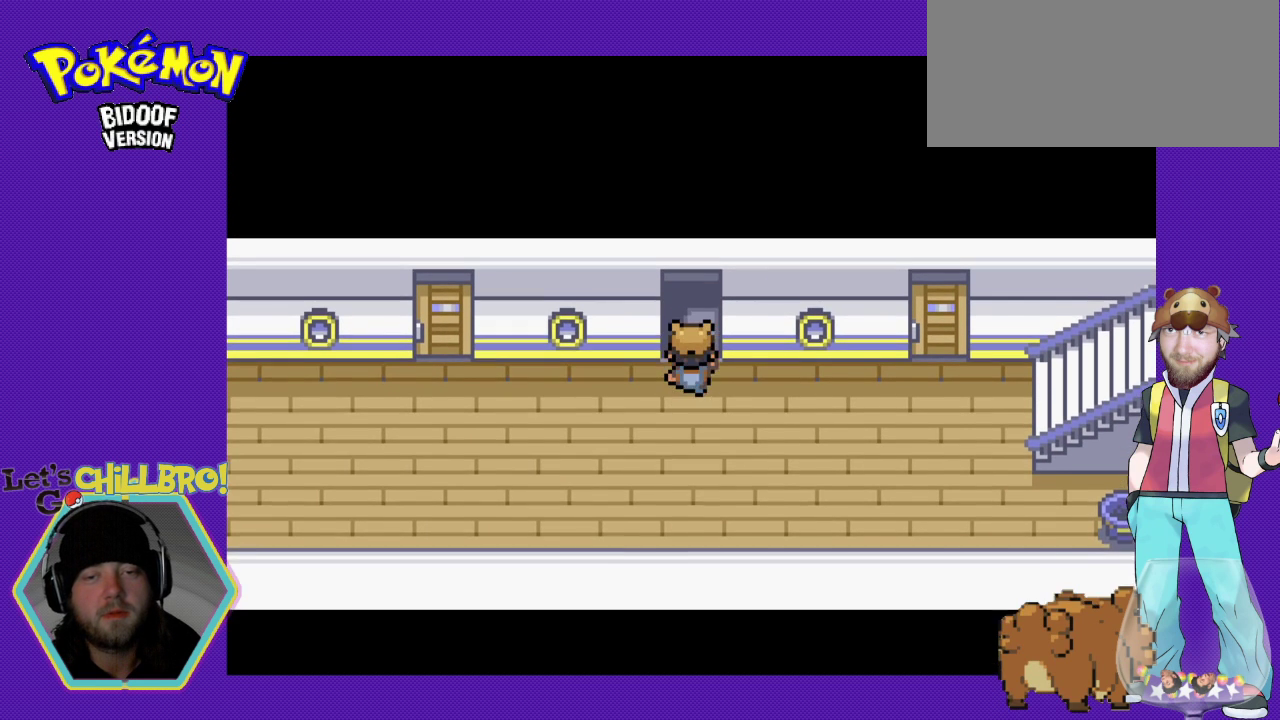
{"buttons": [], "events": []}
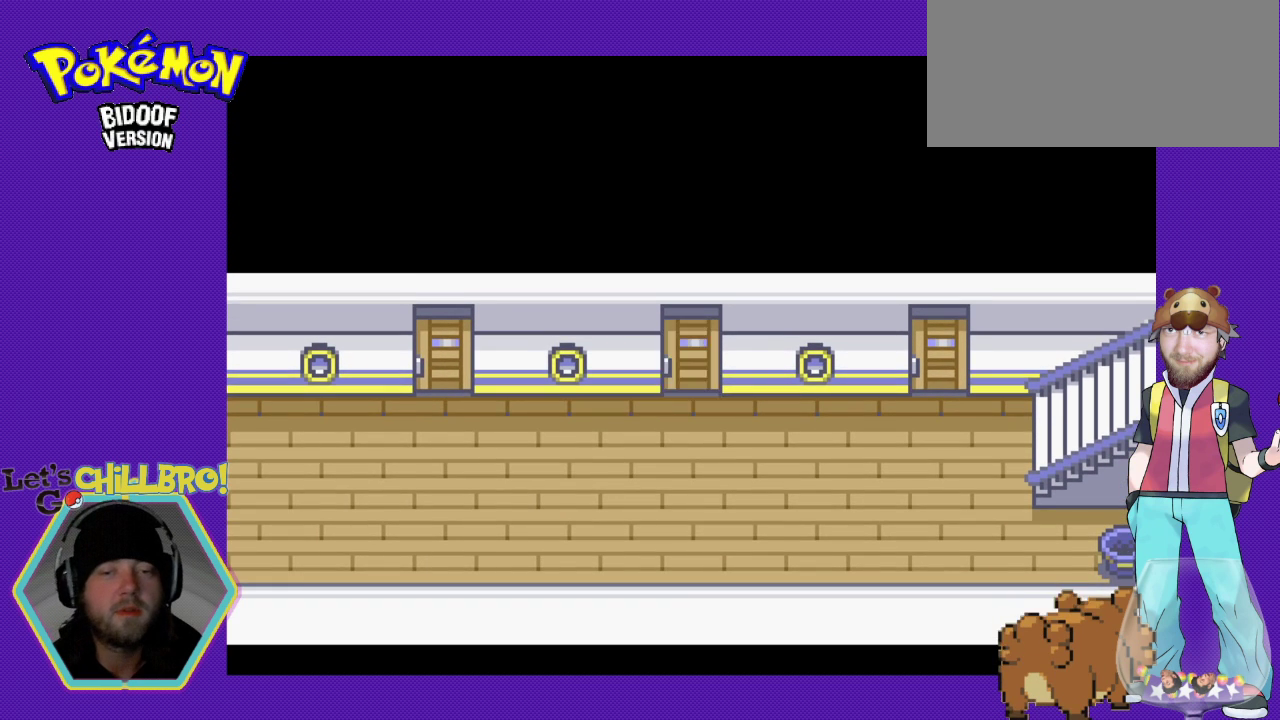
{"buttons": [], "events": []}
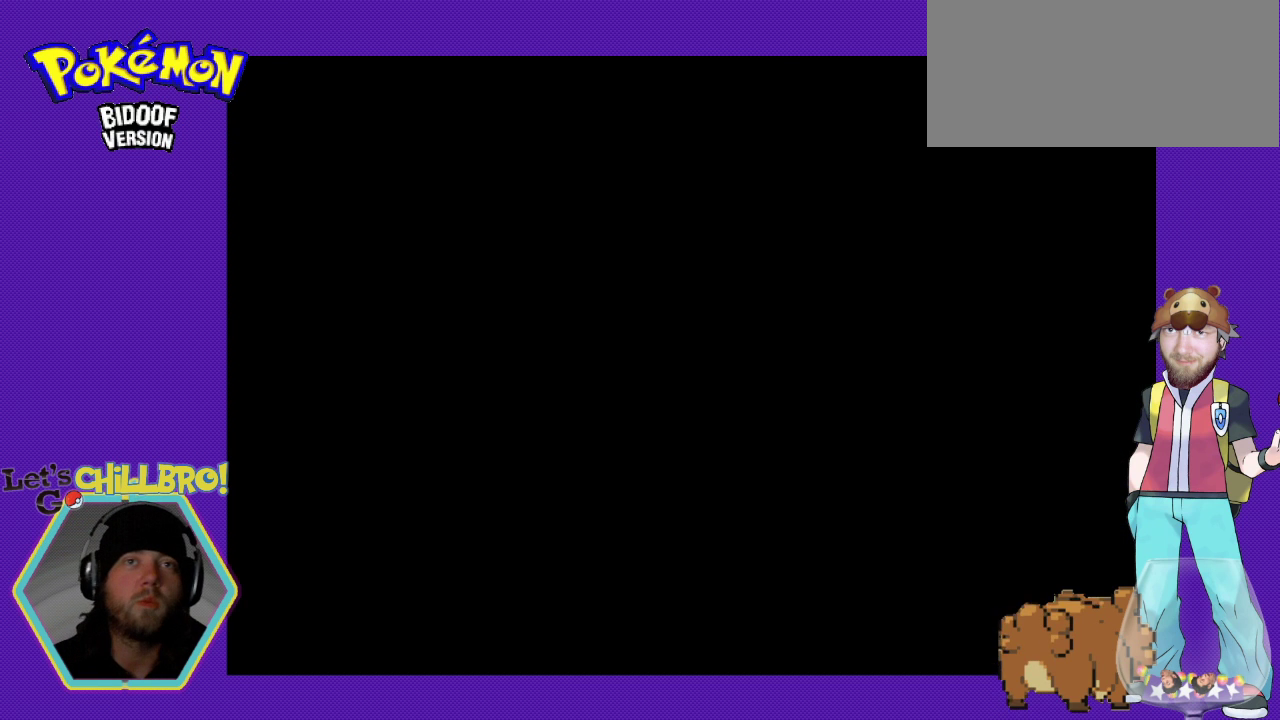
{"buttons": [], "events": []}
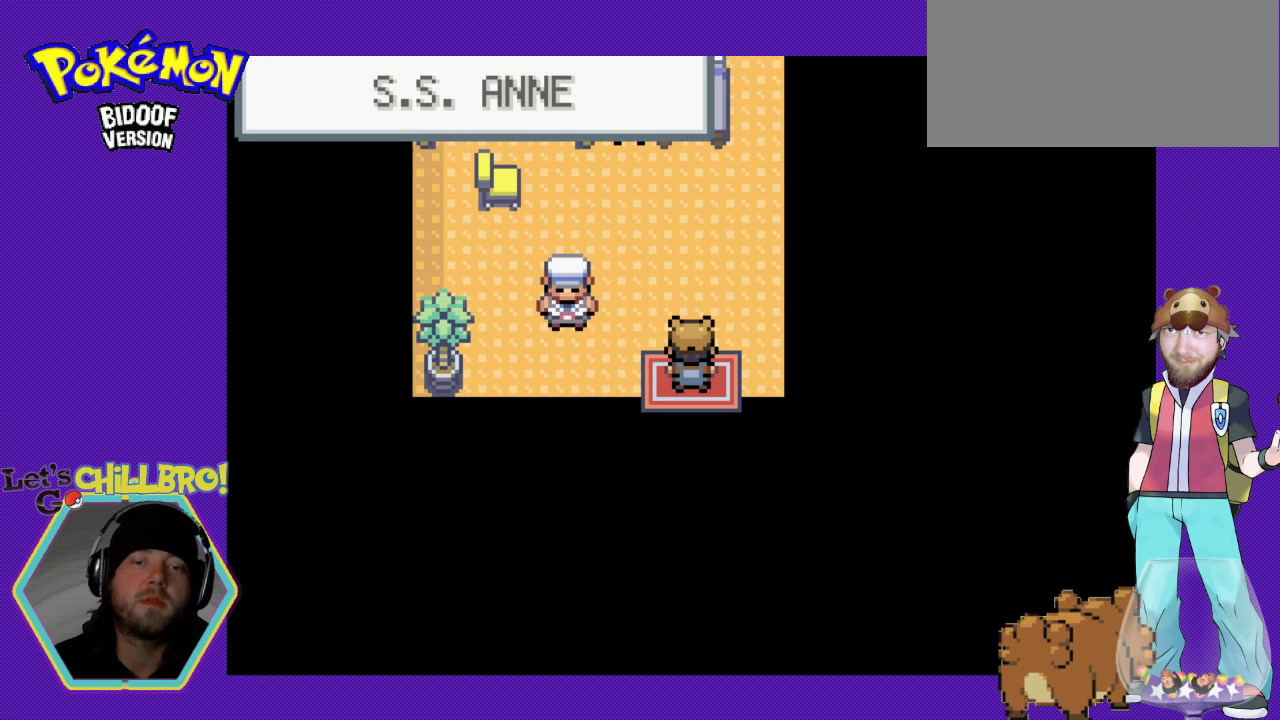
{"buttons": [], "events": [[333, "DPAD_UP", "down"], [467, "DPAD_UP", "up"]]}
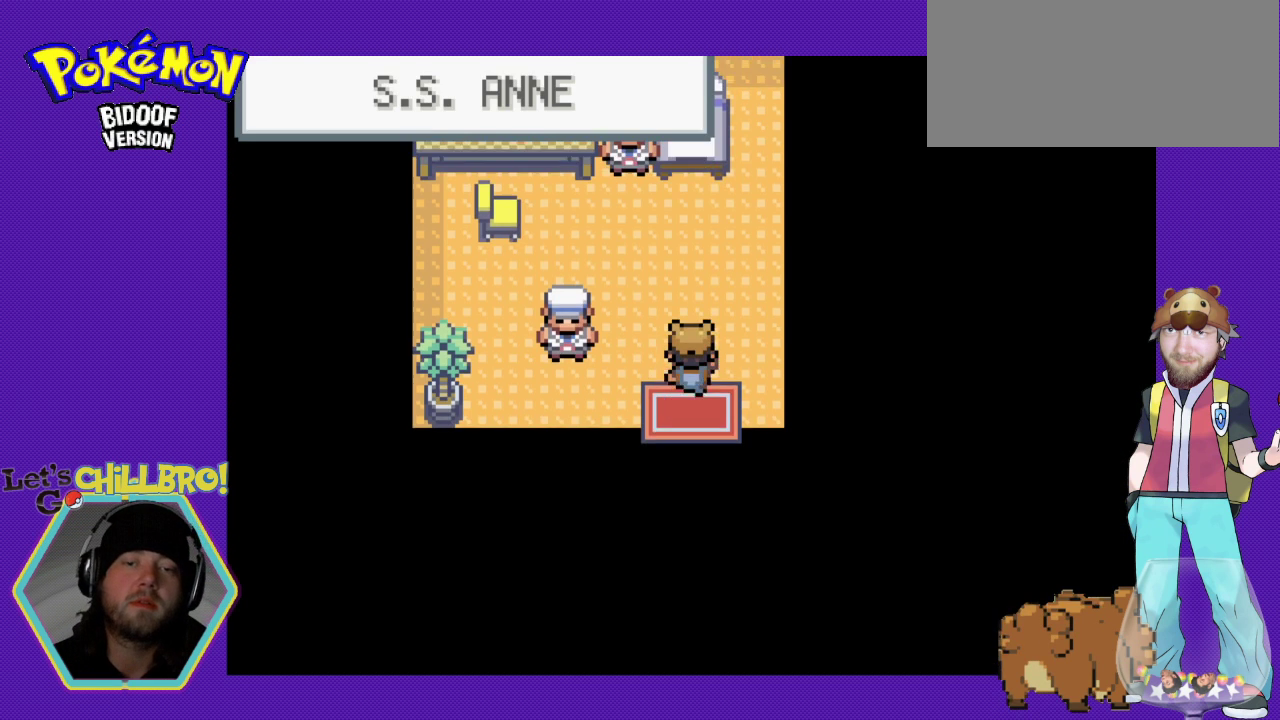
{"buttons": [], "events": [[33, "DPAD_LEFT", "down"], [400, "DPAD_LEFT", "up"]]}
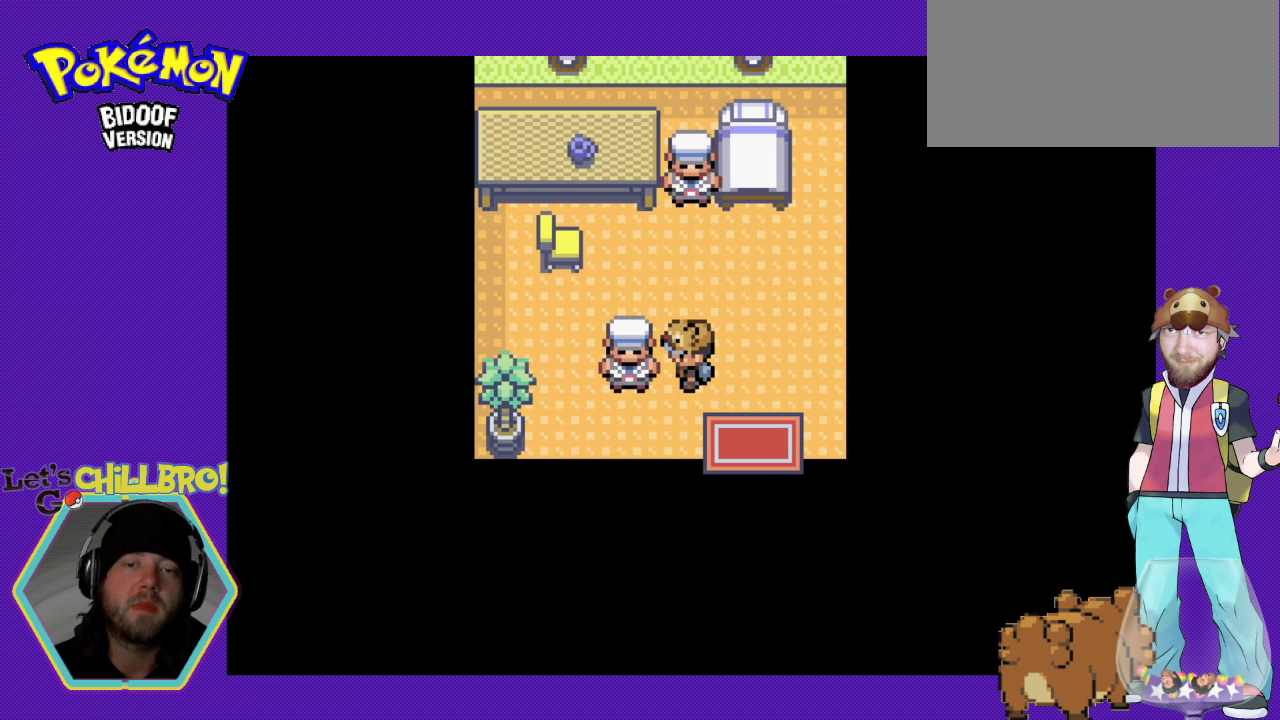
{"buttons": [], "events": []}
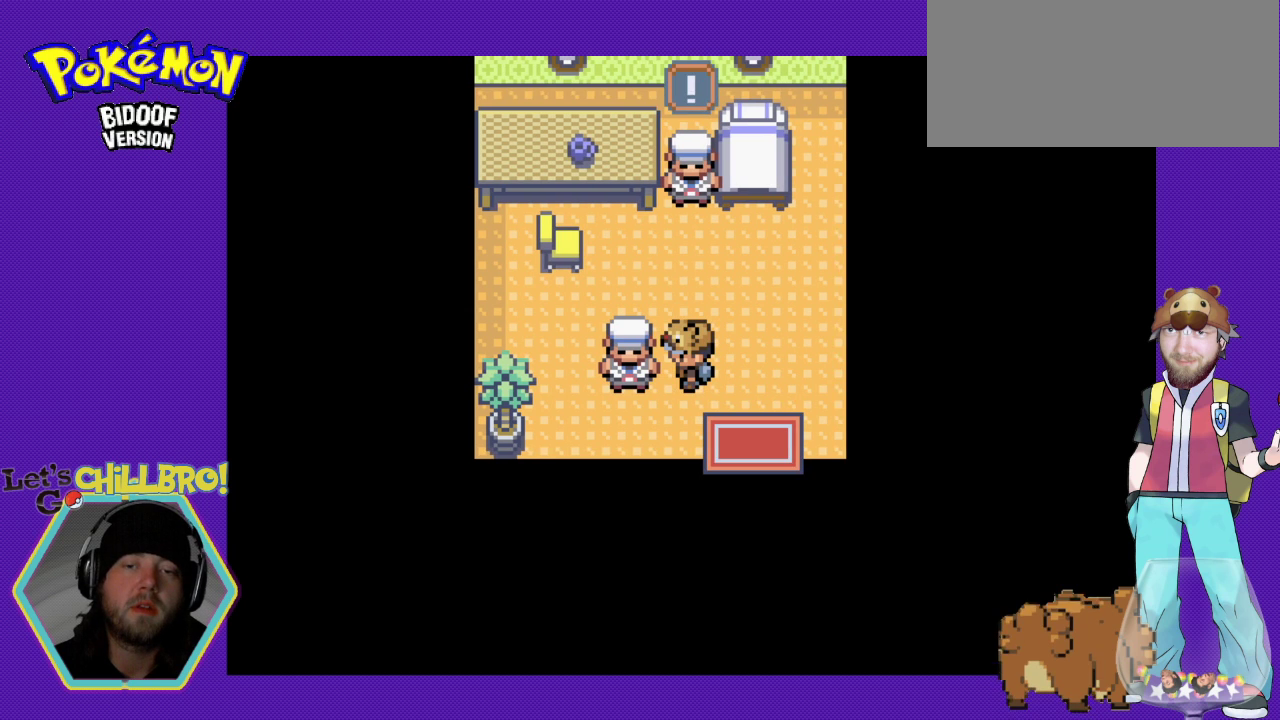
{"buttons": [], "events": []}
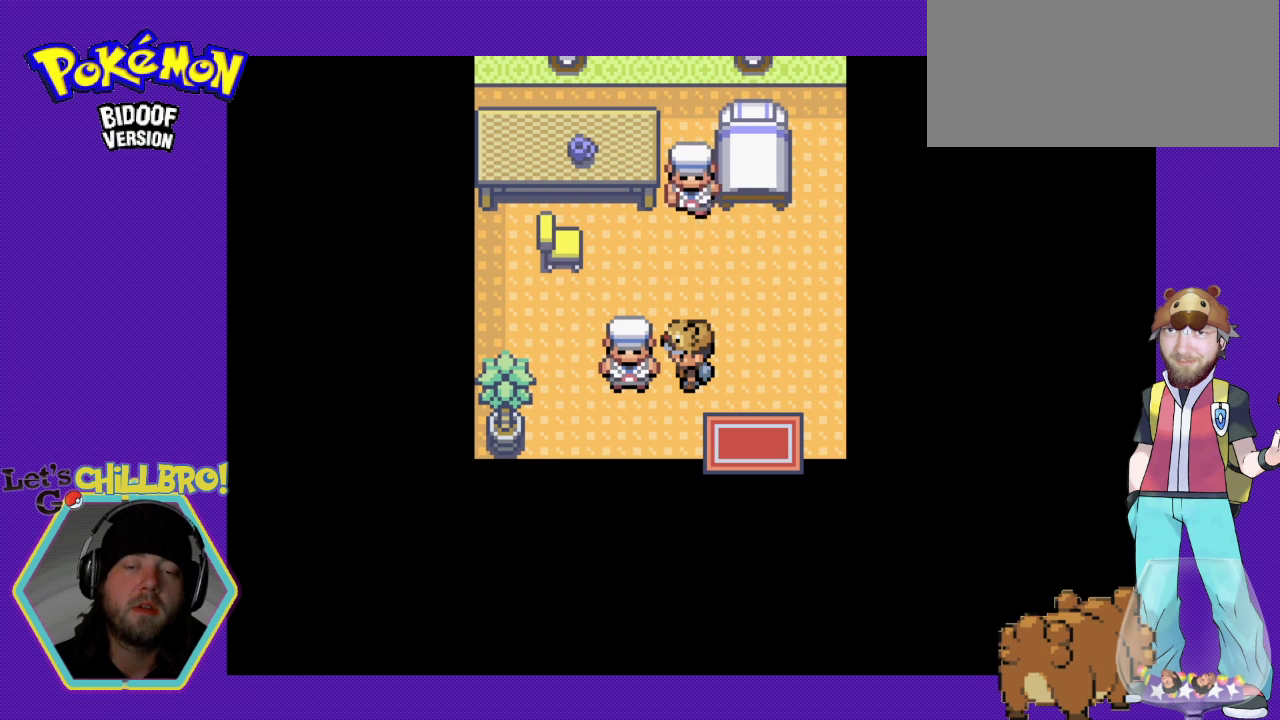
{"buttons": [], "events": []}
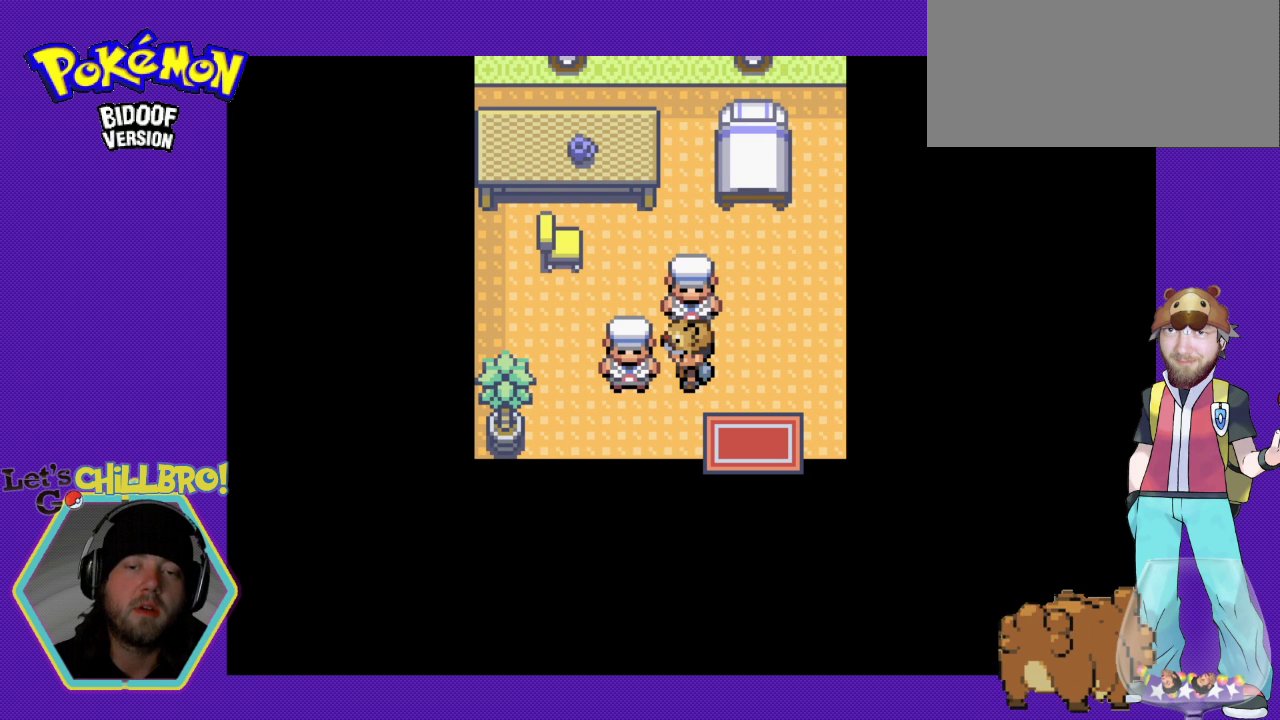
{"buttons": [], "events": []}
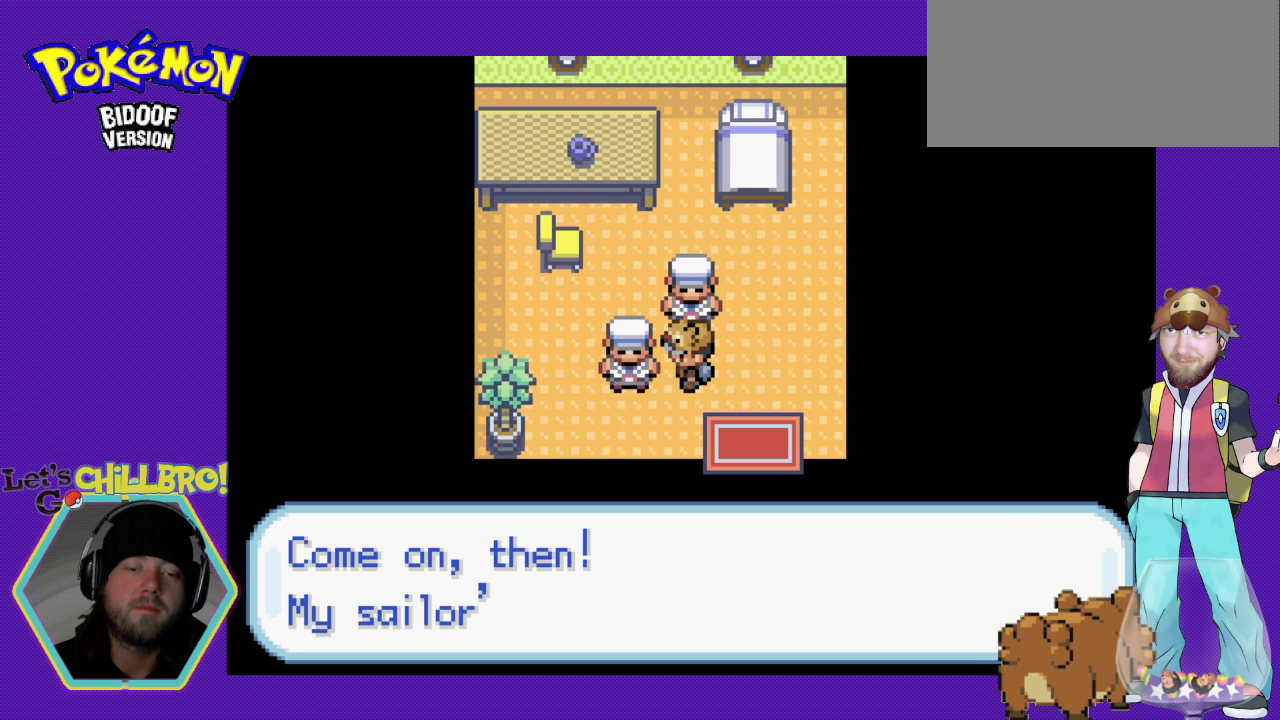
{"buttons": [], "events": []}
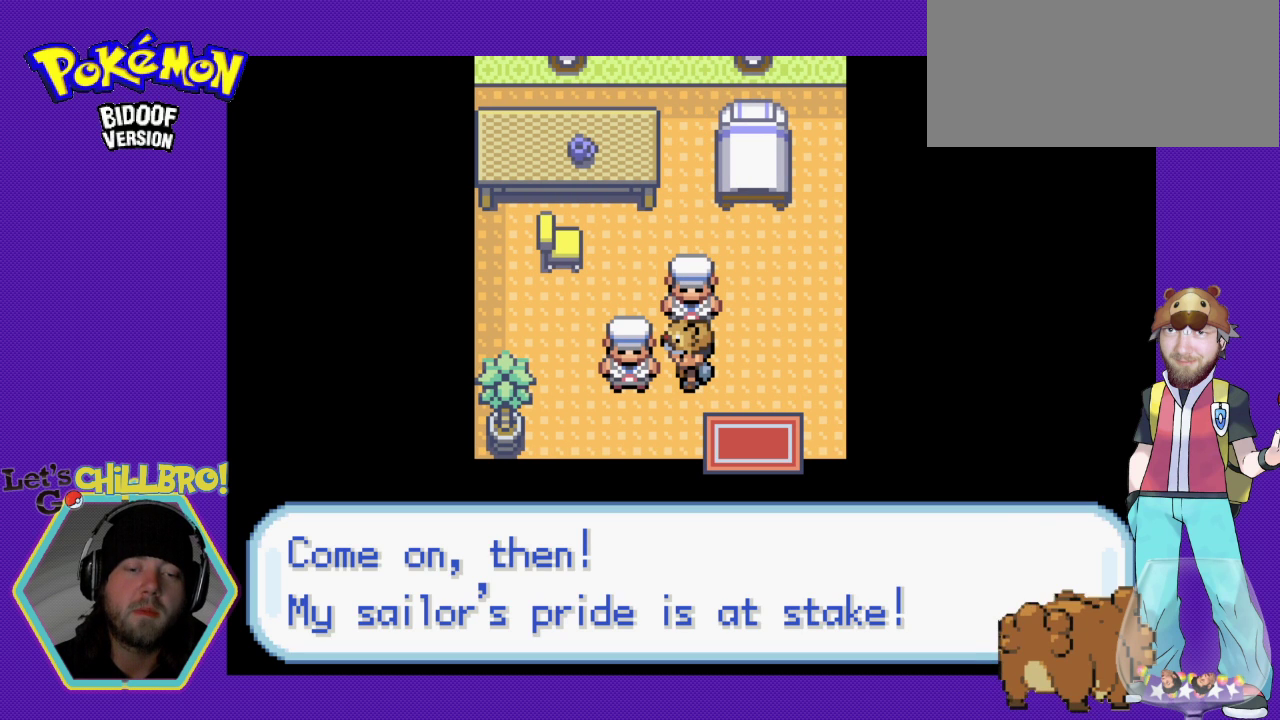
{"buttons": [], "events": []}
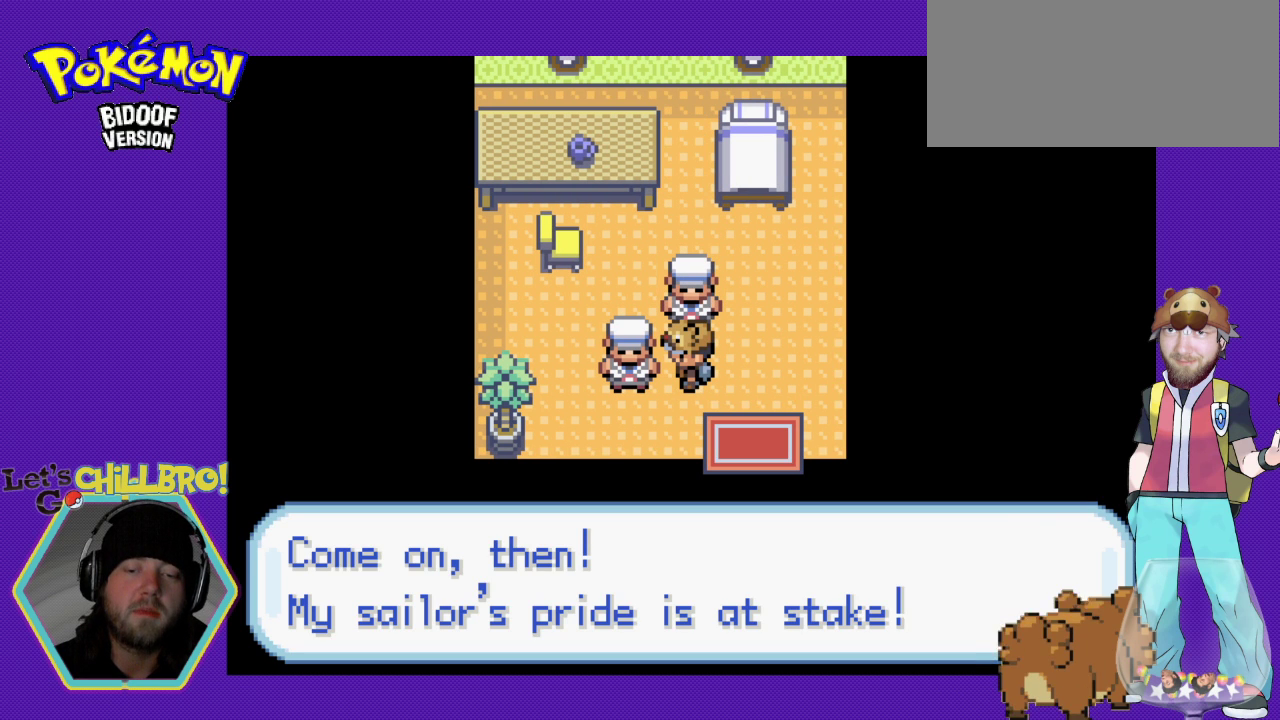
{"buttons": [], "events": []}
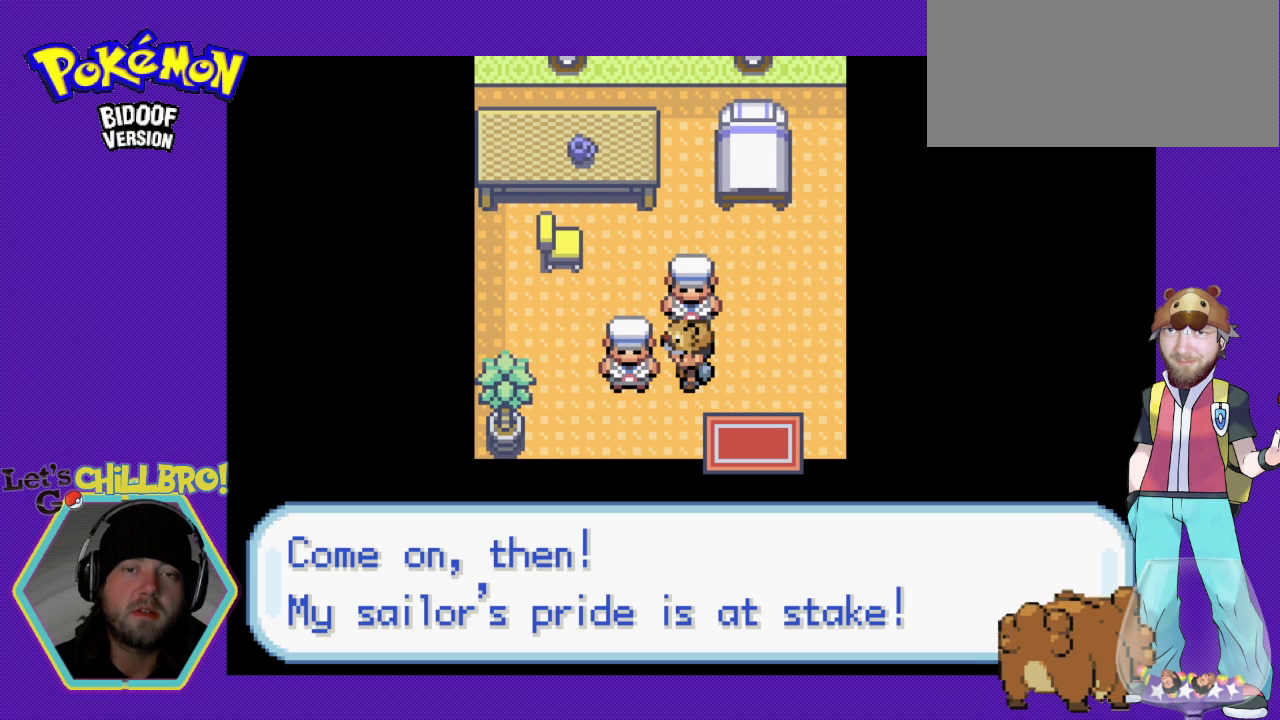
{"buttons": [], "events": [[100, "A", "down"], [233, "A", "up"]]}